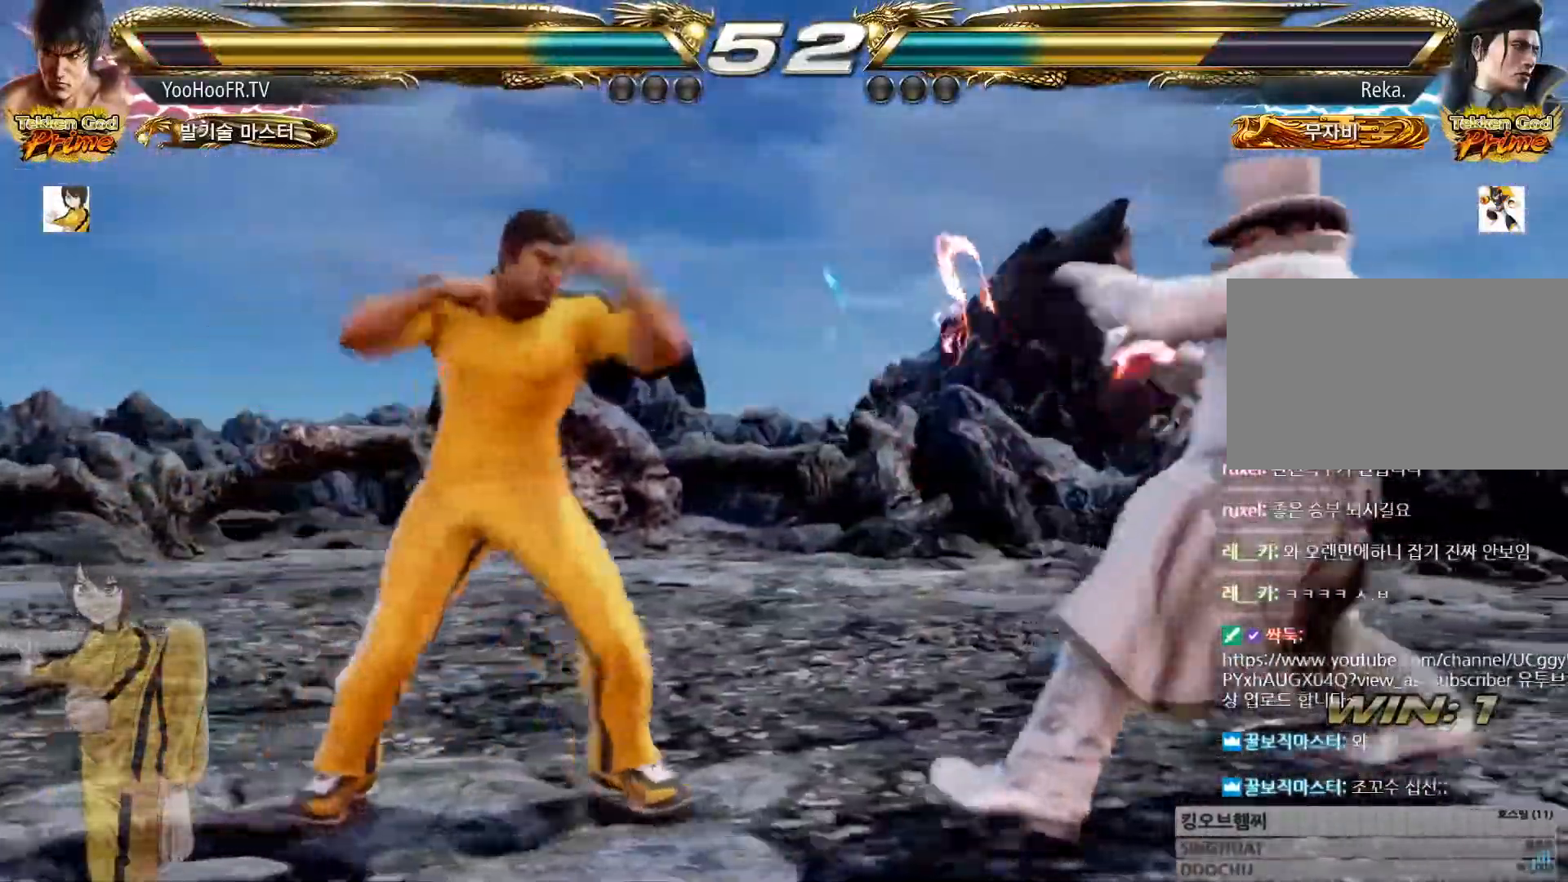
Gameplay with a controller (arcade stick); each line is a JSON object with the inputs held at the frame after it. "button_events" lists button changes between this image and that frame as [ms after this image, input, new state], when the widget could be followed in between (sticks are given only as held states). Not read: L3 R3.
{"buttons": [], "left_stick": "center", "button_events": [[50, "CROSS", "up"], [134, "CROSS", "down"], [200, "CROSS", "up"], [301, "CROSS", "down"], [467, "CROSS", "up"]]}
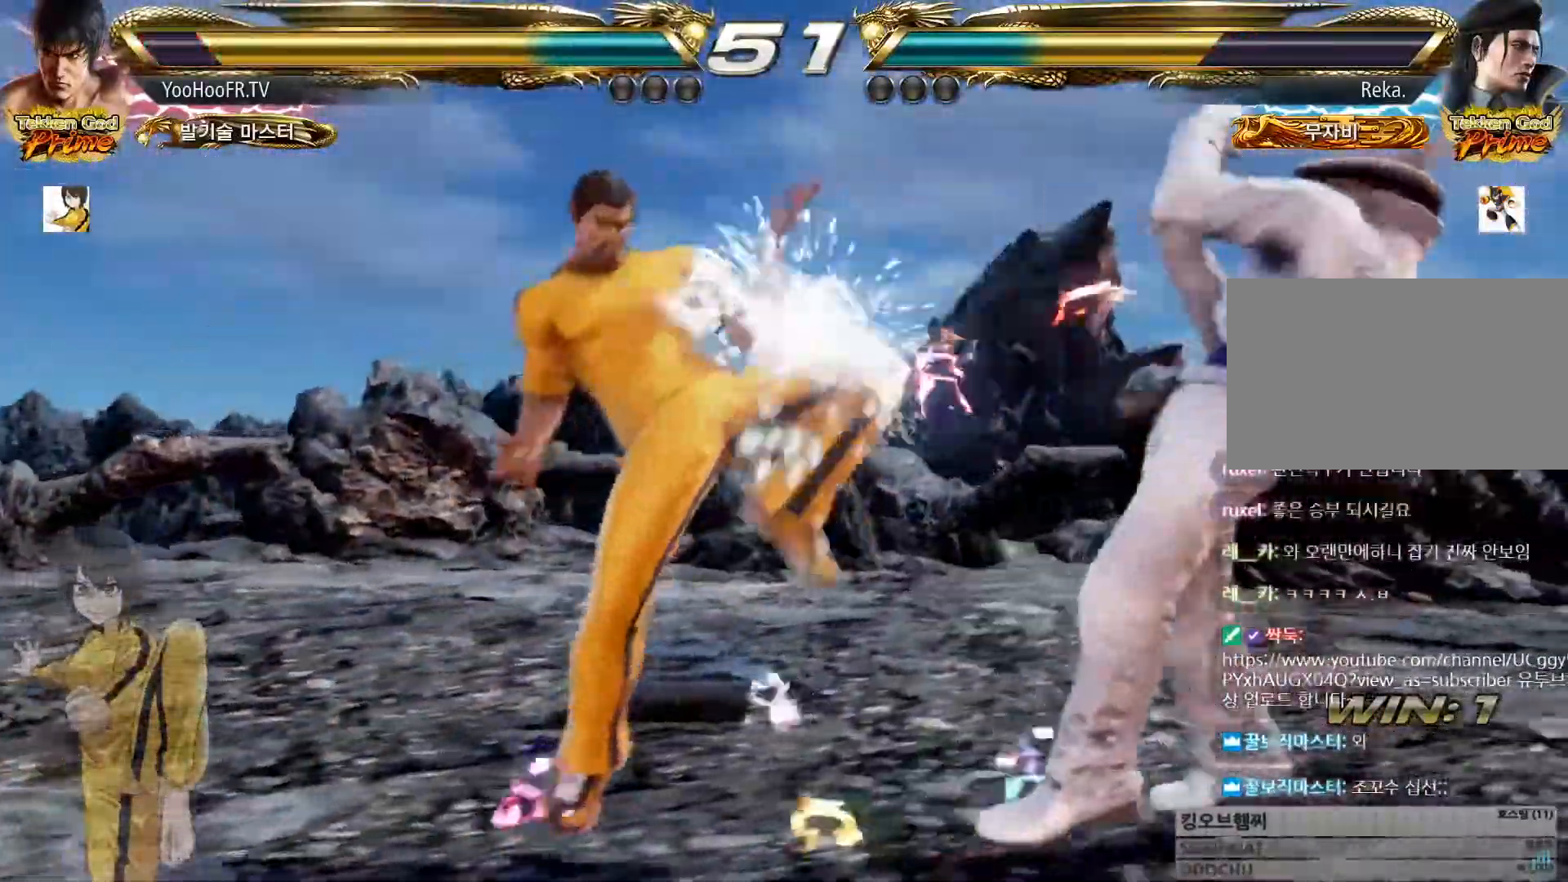
{"buttons": [], "left_stick": "left"}
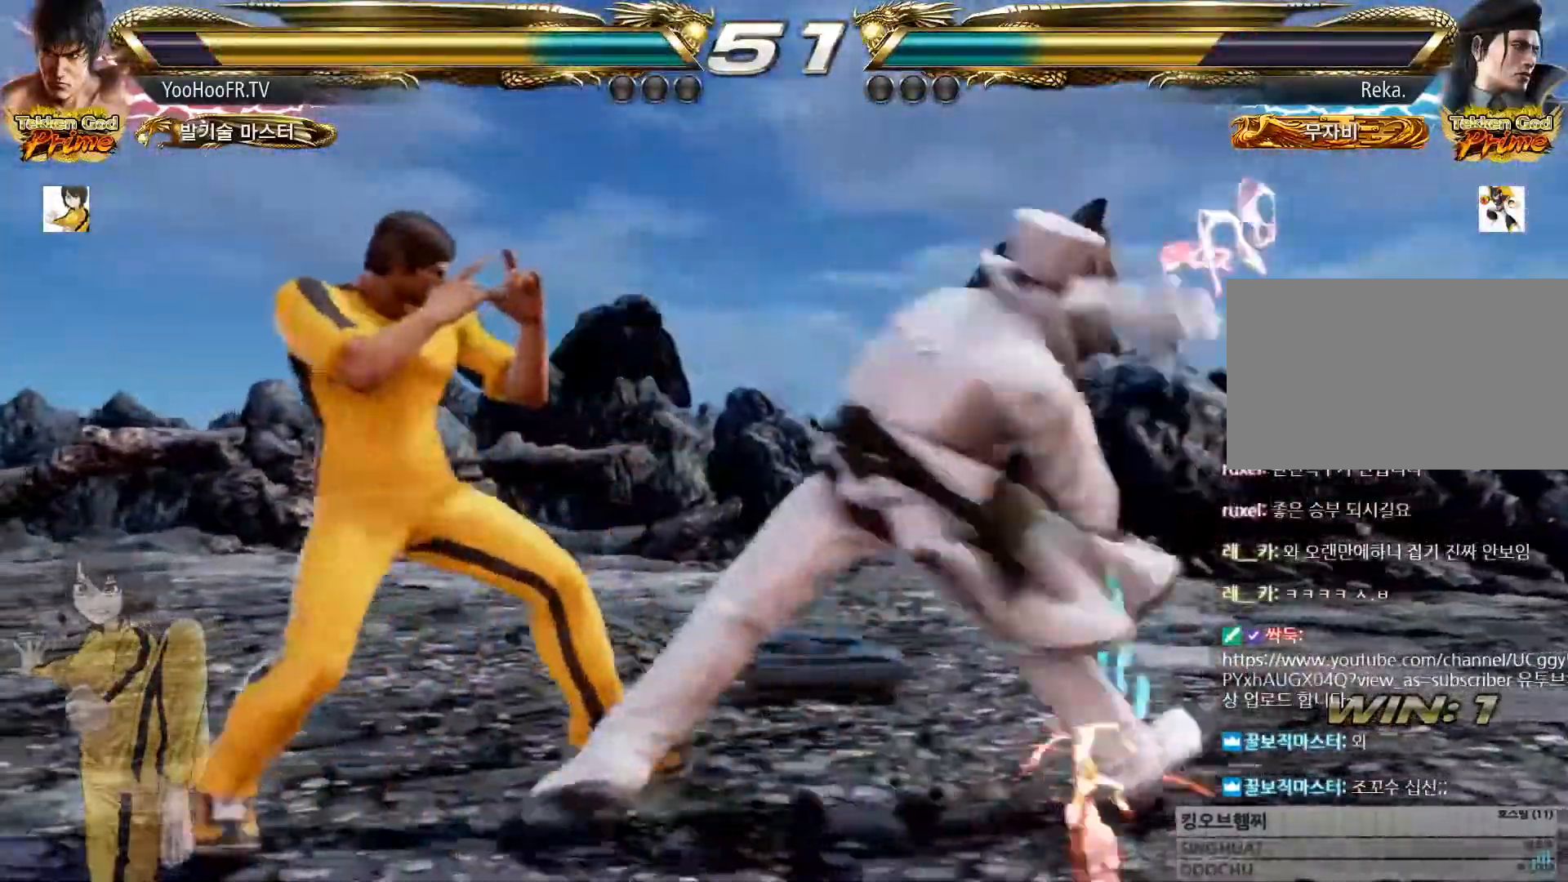
{"buttons": ["SQUARE"], "left_stick": "center", "button_events": [[350, "SQUARE", "down"], [383, "SQUARE", "up"], [467, "SQUARE", "down"]]}
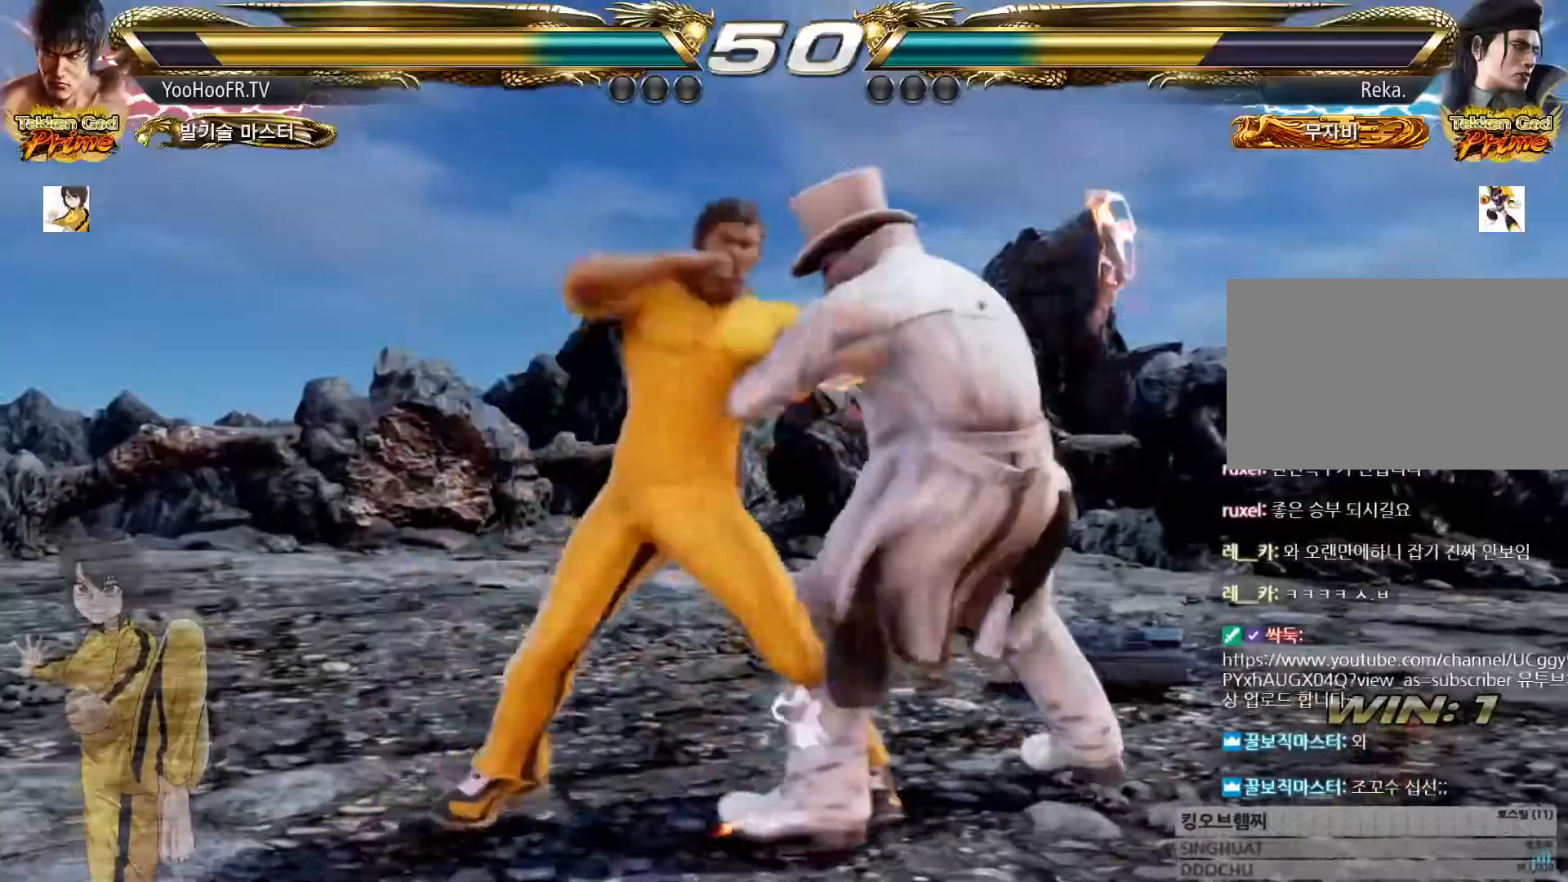
{"buttons": [], "left_stick": "center", "button_events": [[33, "SQUARE", "up"], [184, "TRIANGLE", "down"], [434, "TRIANGLE", "up"]]}
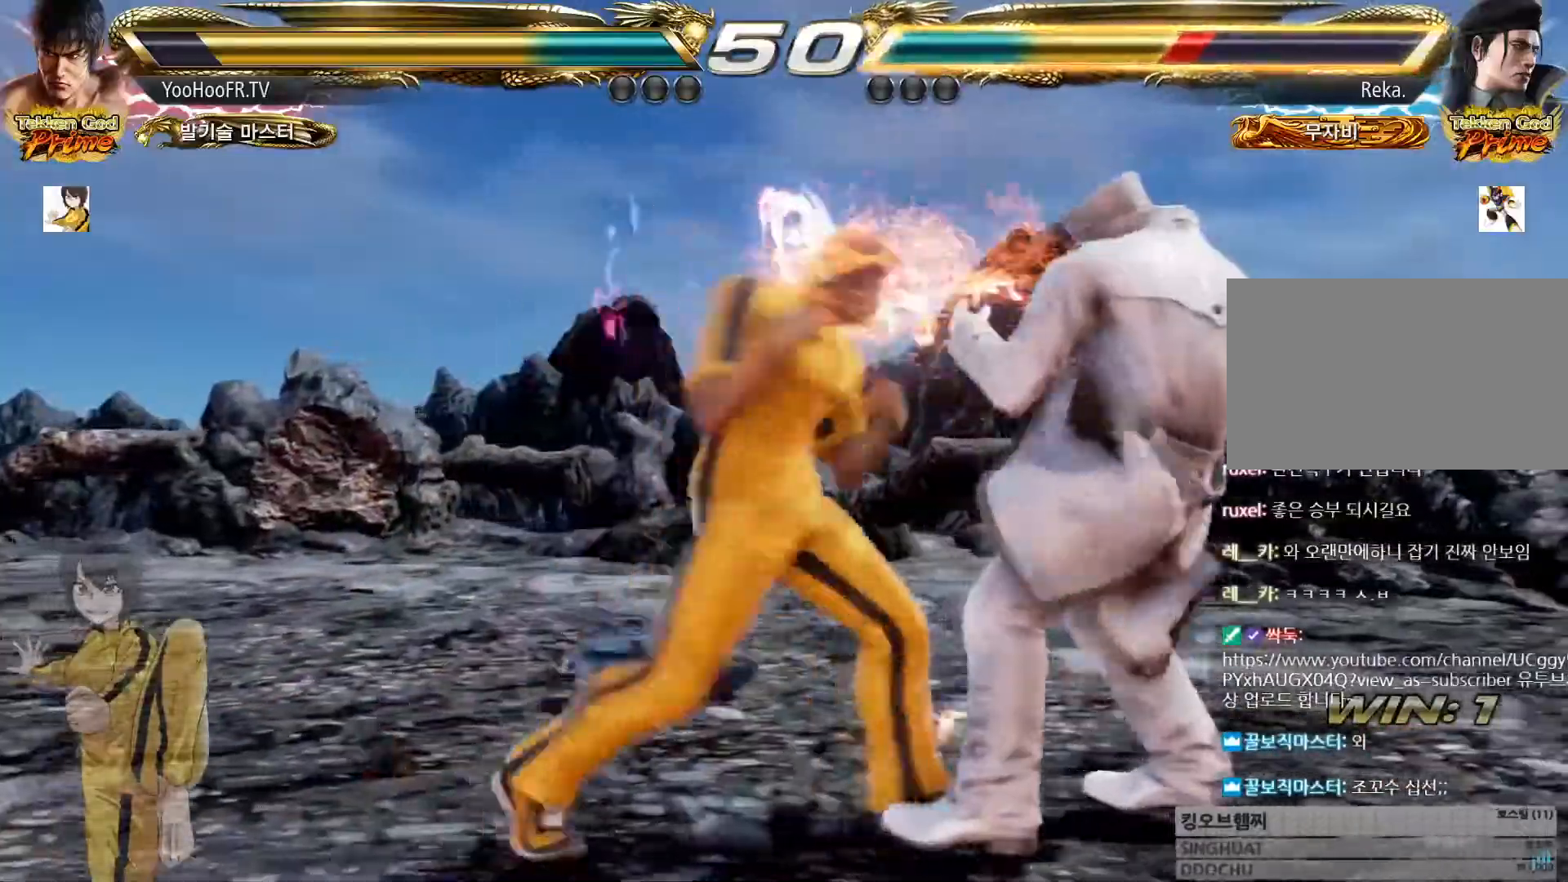
{"buttons": ["CROSS"], "left_stick": "center", "button_events": [[267, "CROSS", "down"], [317, "CROSS", "up"], [333, "CROSS", "down"], [383, "CROSS", "up"], [500, "CROSS", "down"]]}
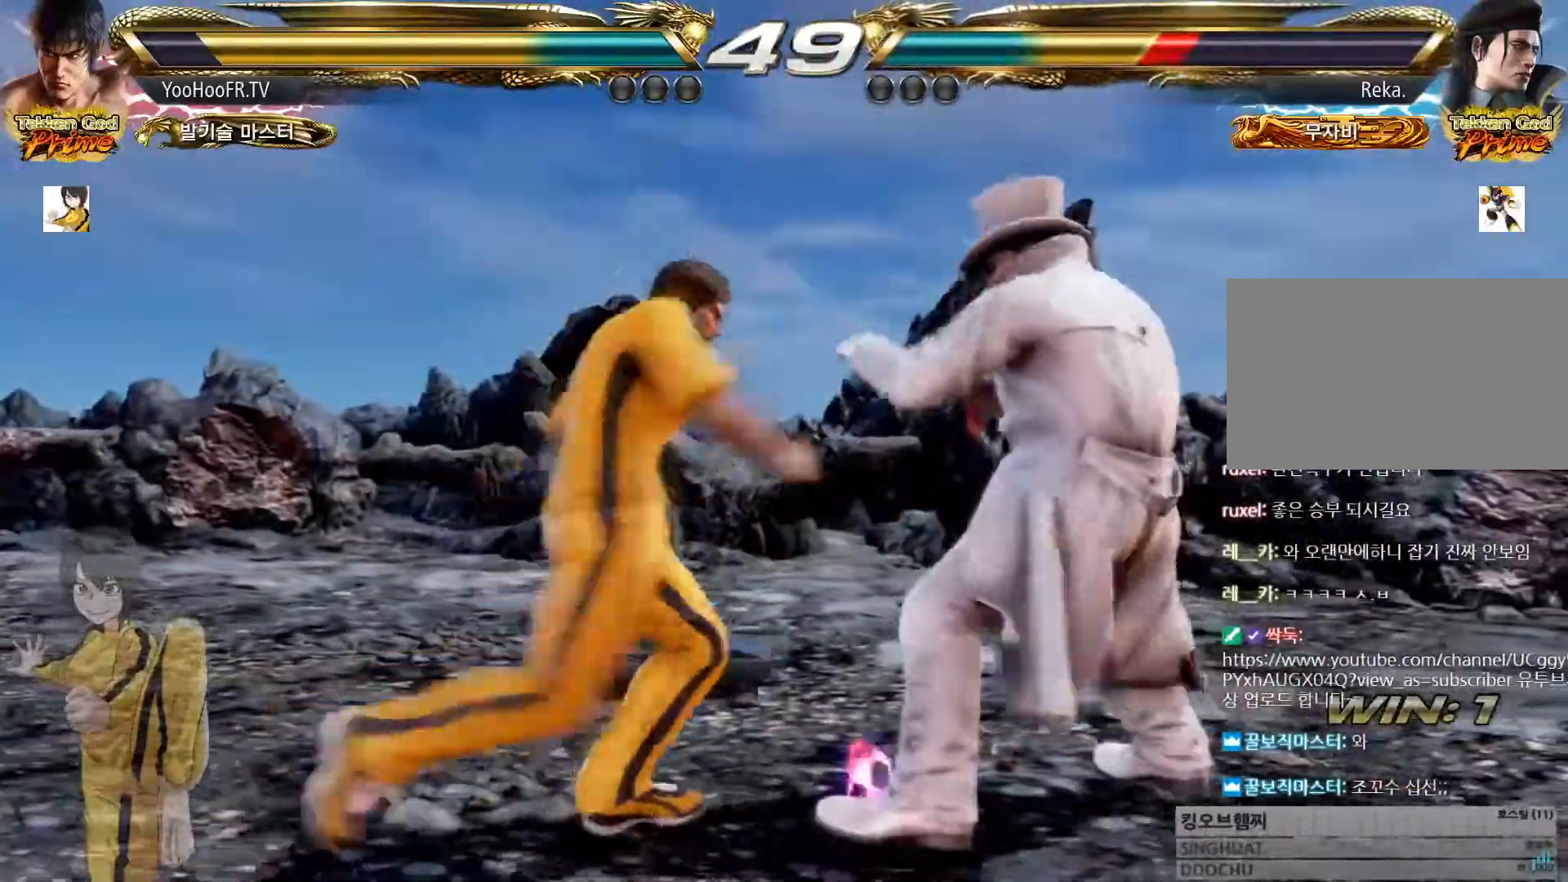
{"buttons": [], "left_stick": "center", "button_events": [[50, "CROSS", "up"], [150, "CROSS", "down"], [300, "CROSS", "up"]]}